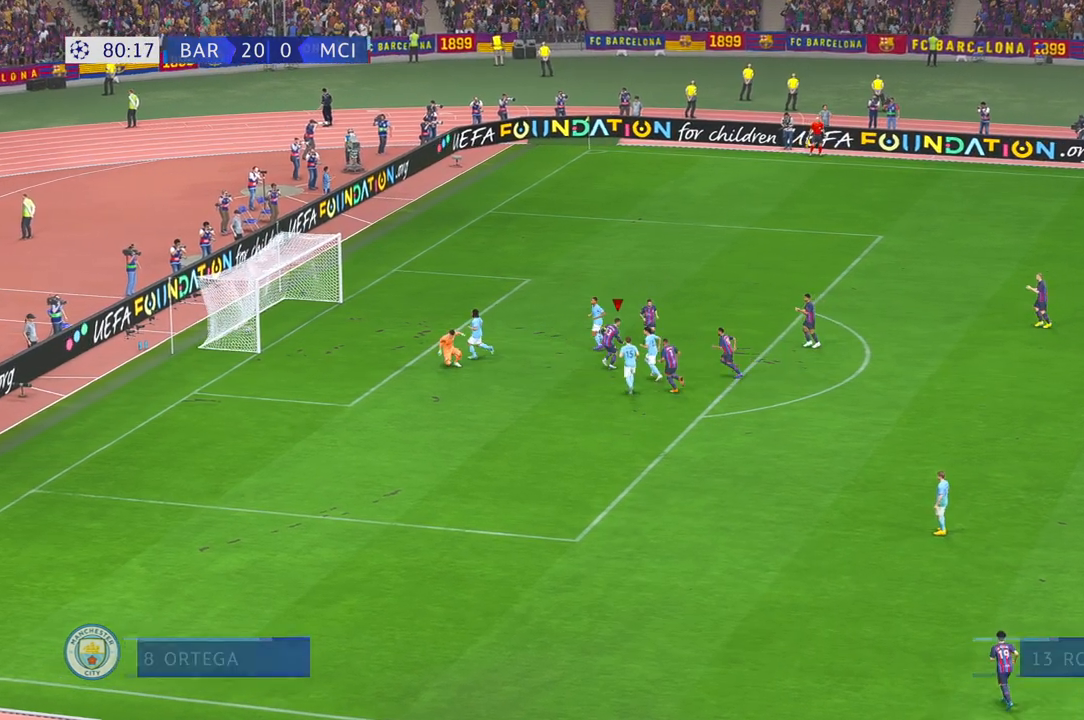
Gameplay with a controller (Xbox layout); each line is a JSON object with the inputs held at the frame after it. "events" lists button and stick changes between this image and that frame as [ms after this image, input, new state], when the widget could be followed in between. Not read: L3 R3.
{"buttons": ["R1"], "left_stick": "up-right", "right_stick": "center", "events": [[183, "B", "down"], [267, "B", "up"], [417, "R1", "down"]]}
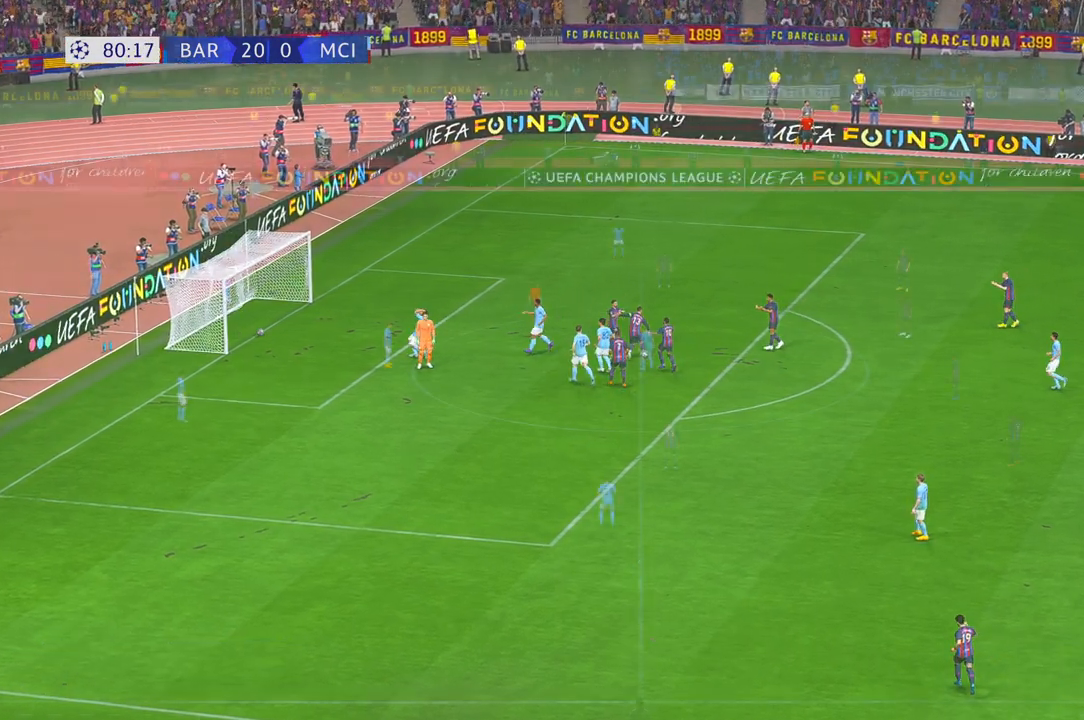
{"buttons": [], "left_stick": "center", "right_stick": "center", "events": [[100, "R1", "up"], [100, "left_stick", "center"]]}
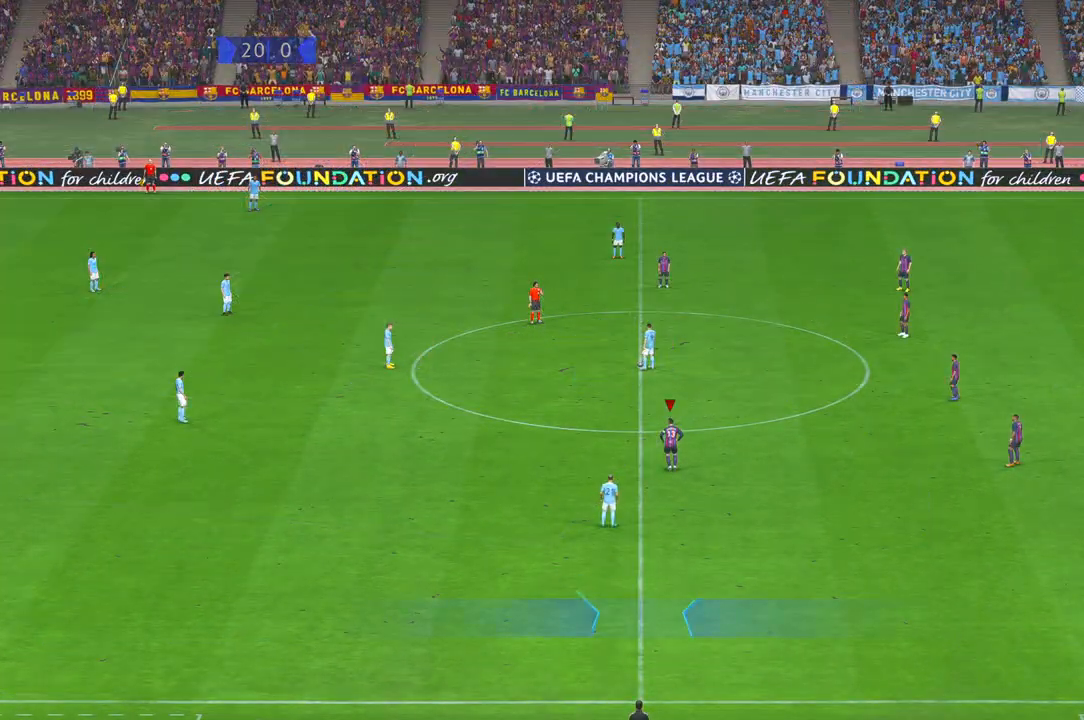
{"buttons": ["R2"], "left_stick": "center", "right_stick": "center", "events": [[467, "R2", "down"]]}
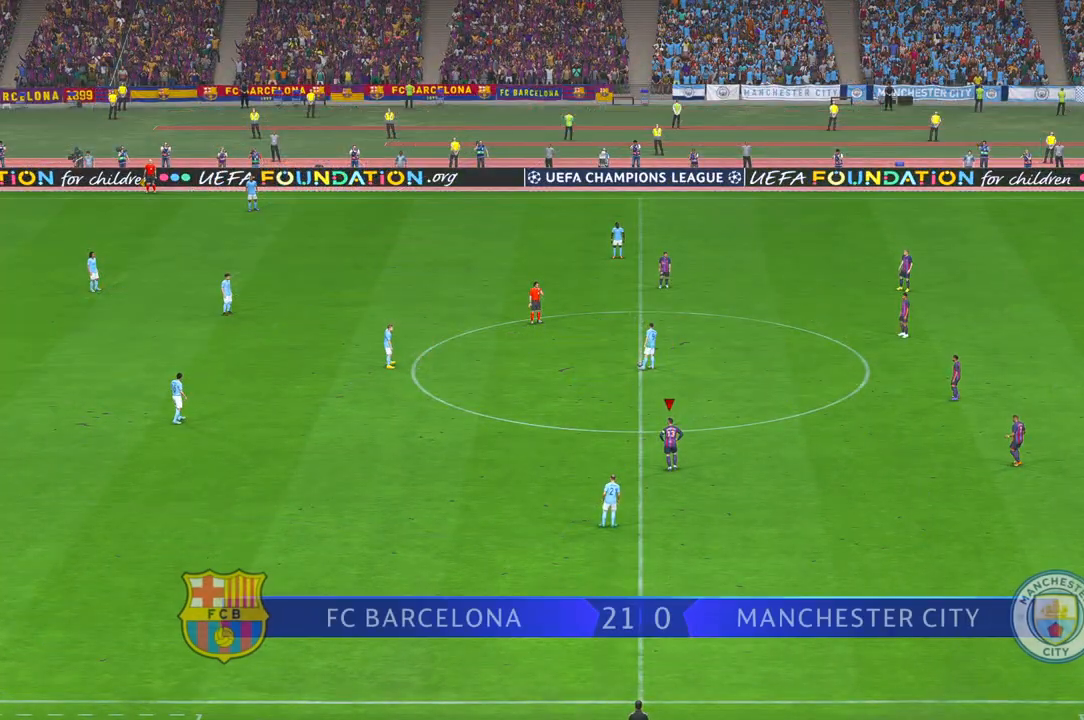
{"buttons": ["R2"], "left_stick": "center", "right_stick": "center", "events": []}
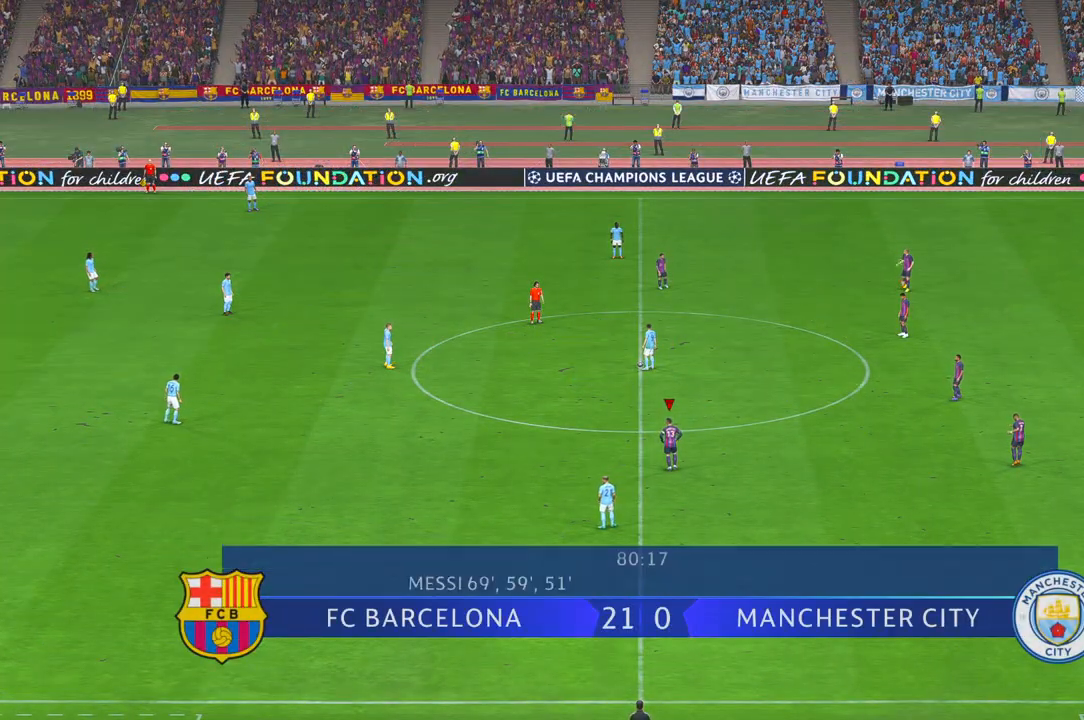
{"buttons": ["R2"], "left_stick": "up-left", "right_stick": "center", "events": [[133, "left_stick", "up-left"]]}
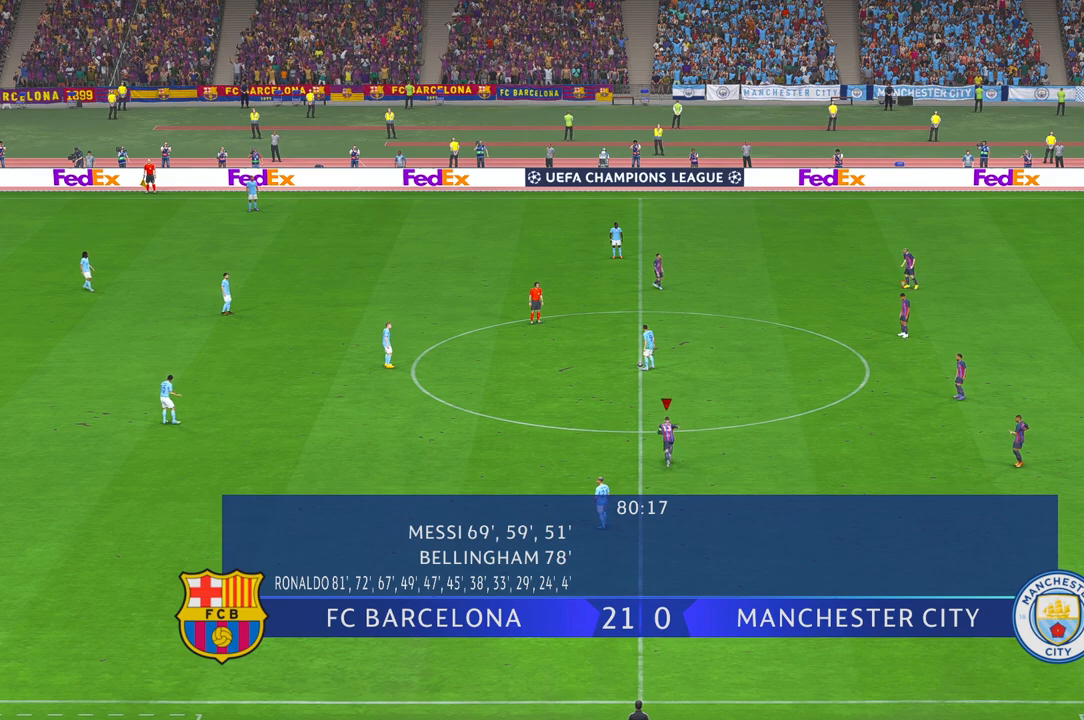
{"buttons": ["R2"], "left_stick": "up-left", "right_stick": "center", "events": []}
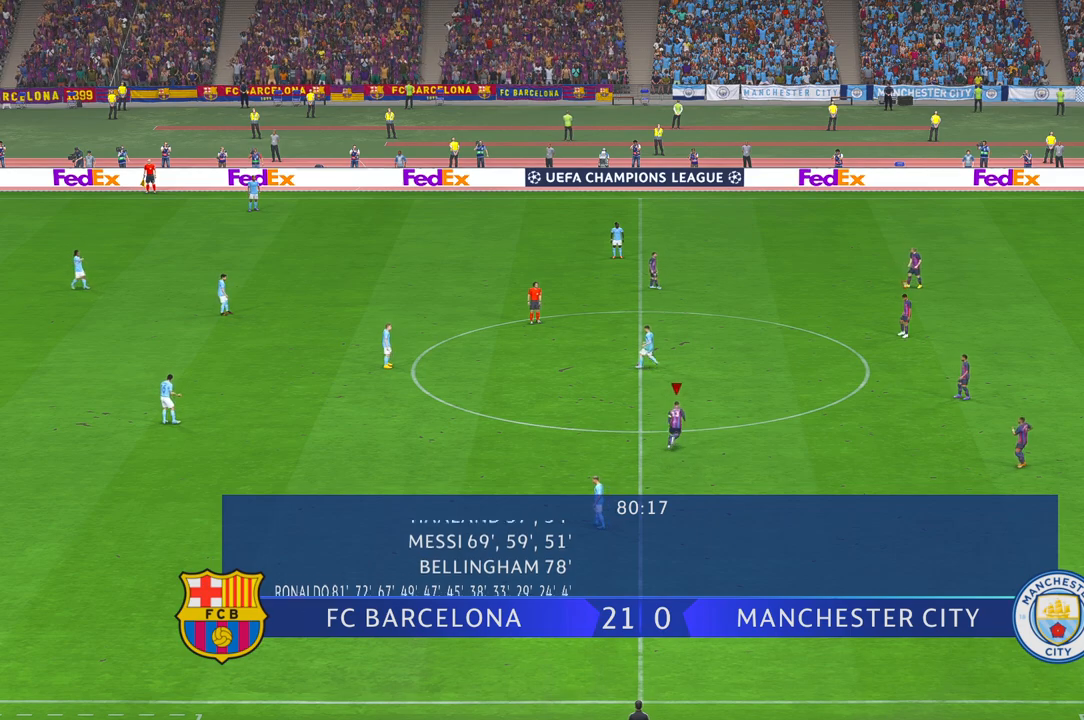
{"buttons": ["R2"], "left_stick": "up-left", "right_stick": "center", "events": []}
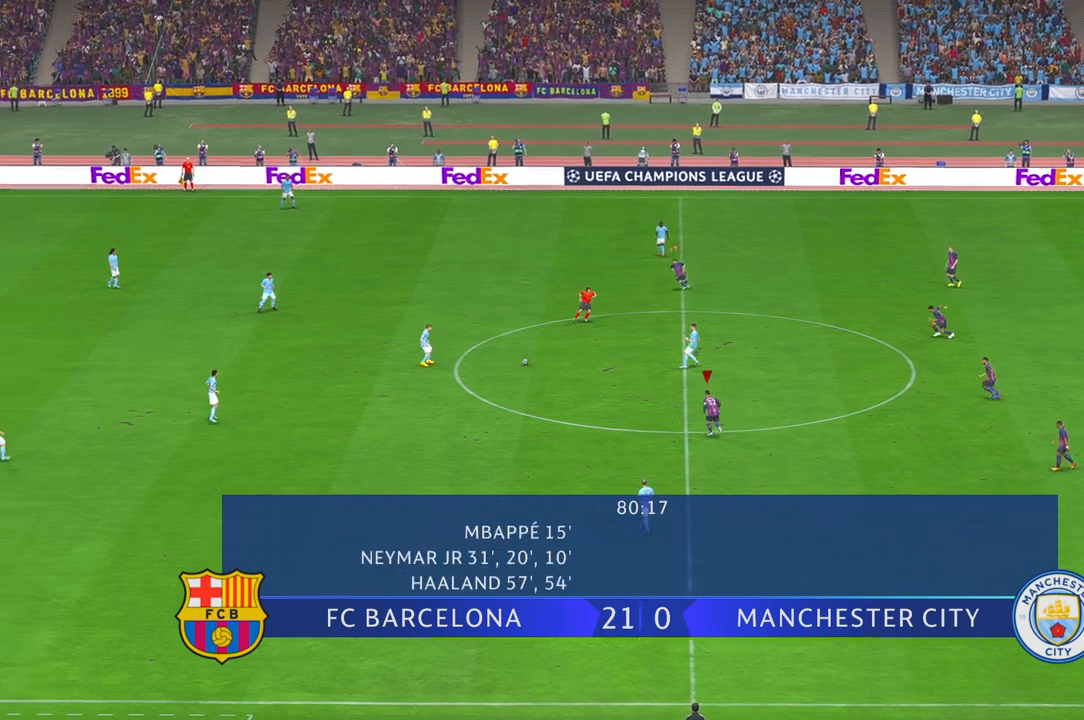
{"buttons": ["R2"], "left_stick": "left", "right_stick": "center", "events": [[500, "left_stick", "left"]]}
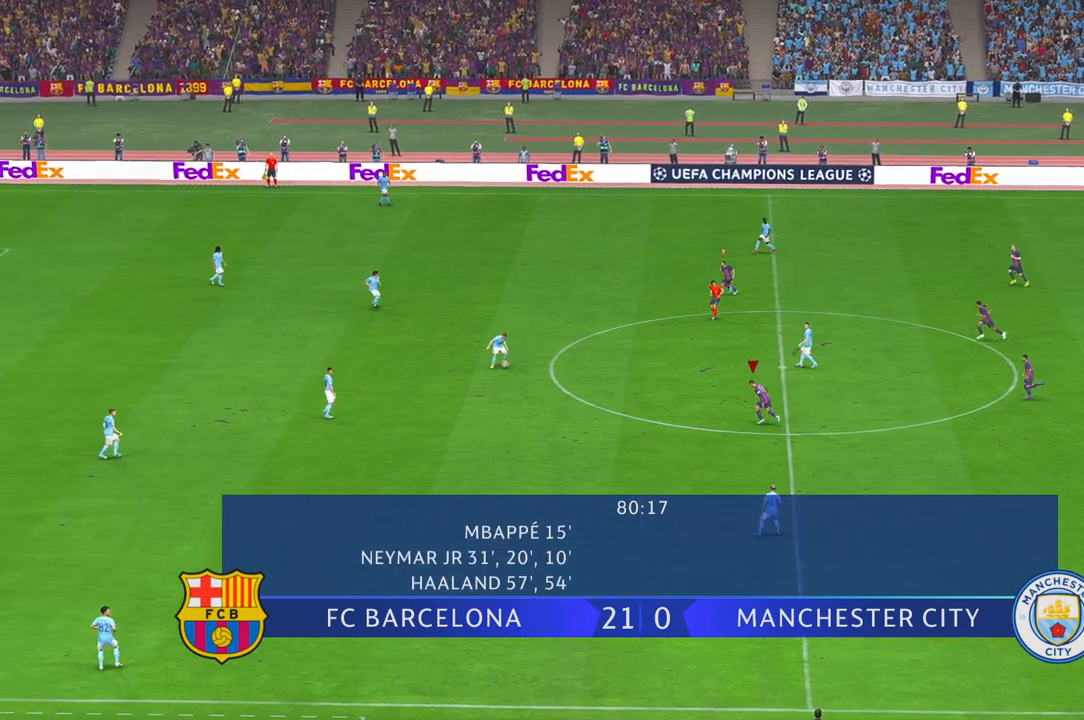
{"buttons": ["R2"], "left_stick": "left", "right_stick": "center"}
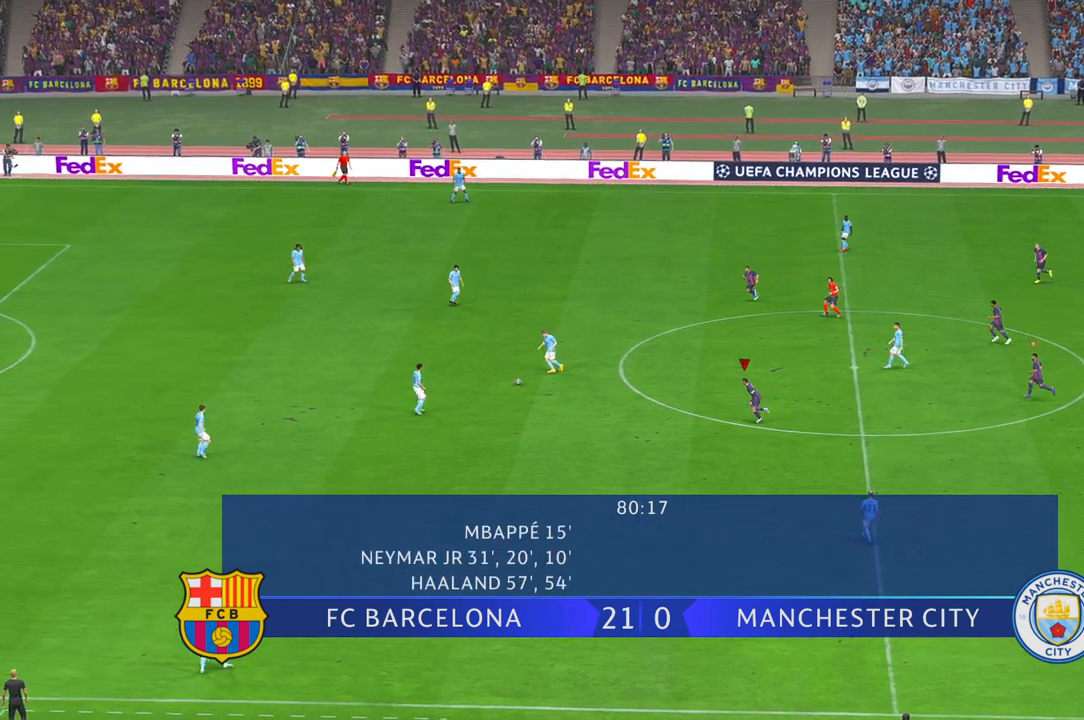
{"buttons": ["R2"], "left_stick": "center", "right_stick": "center", "events": [[267, "left_stick", "center"]]}
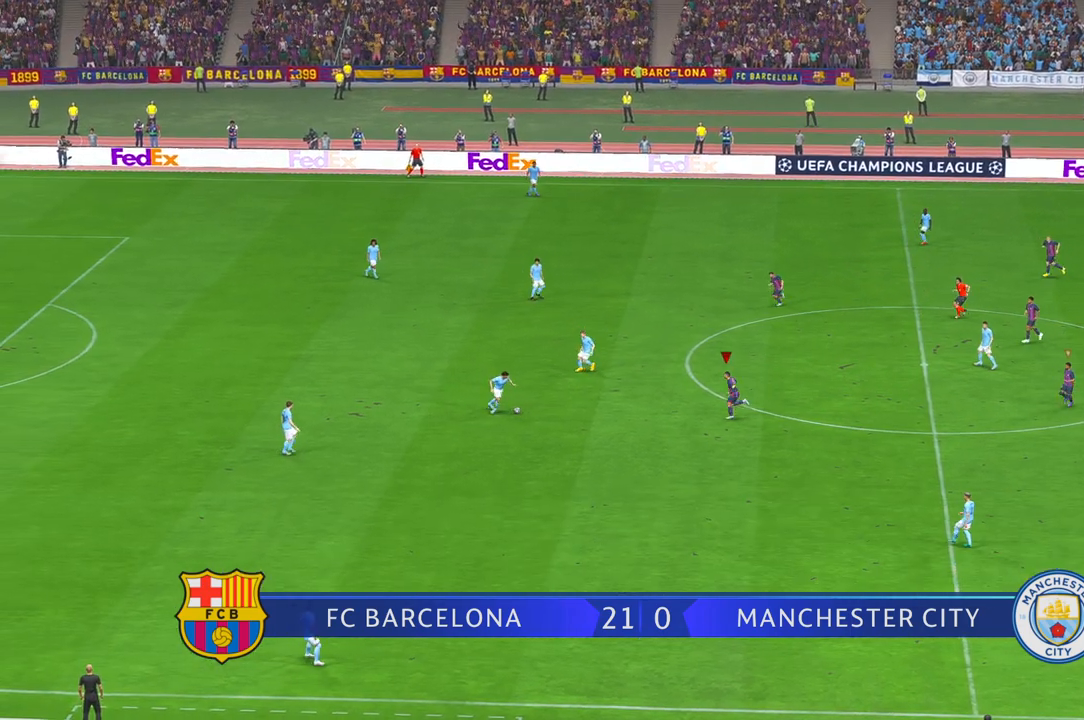
{"buttons": ["R2"], "left_stick": "center", "right_stick": "center", "events": [[250, "left_stick", "down"], [417, "left_stick", "center"]]}
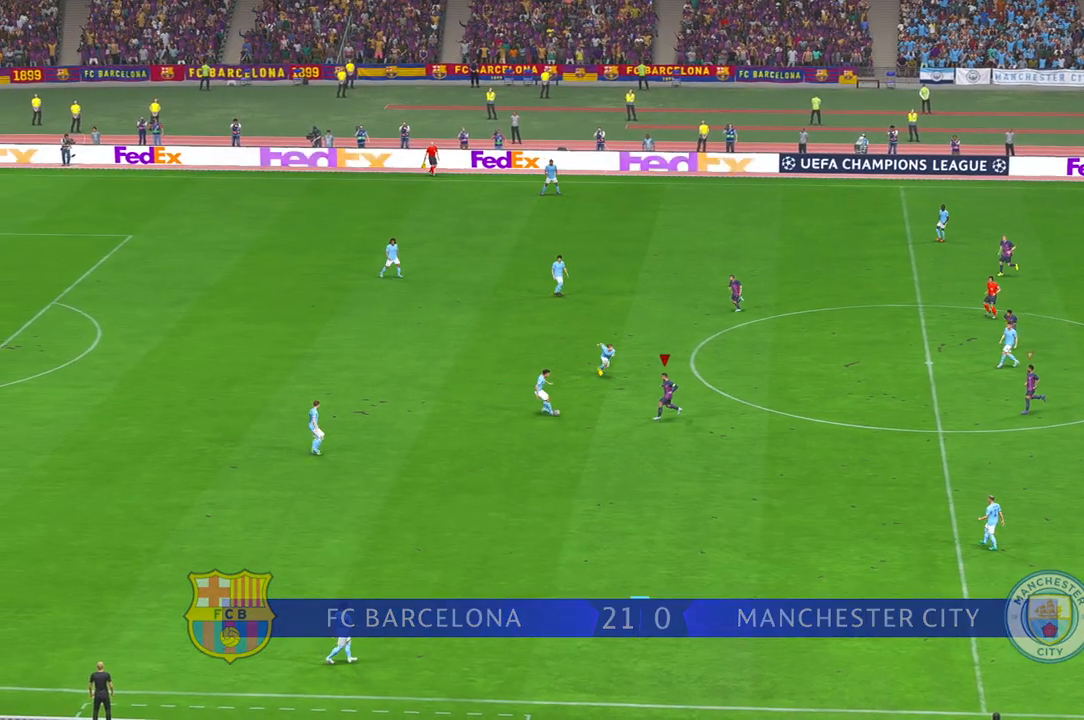
{"buttons": ["R2"], "left_stick": "down", "right_stick": "center", "events": [[383, "left_stick", "down"]]}
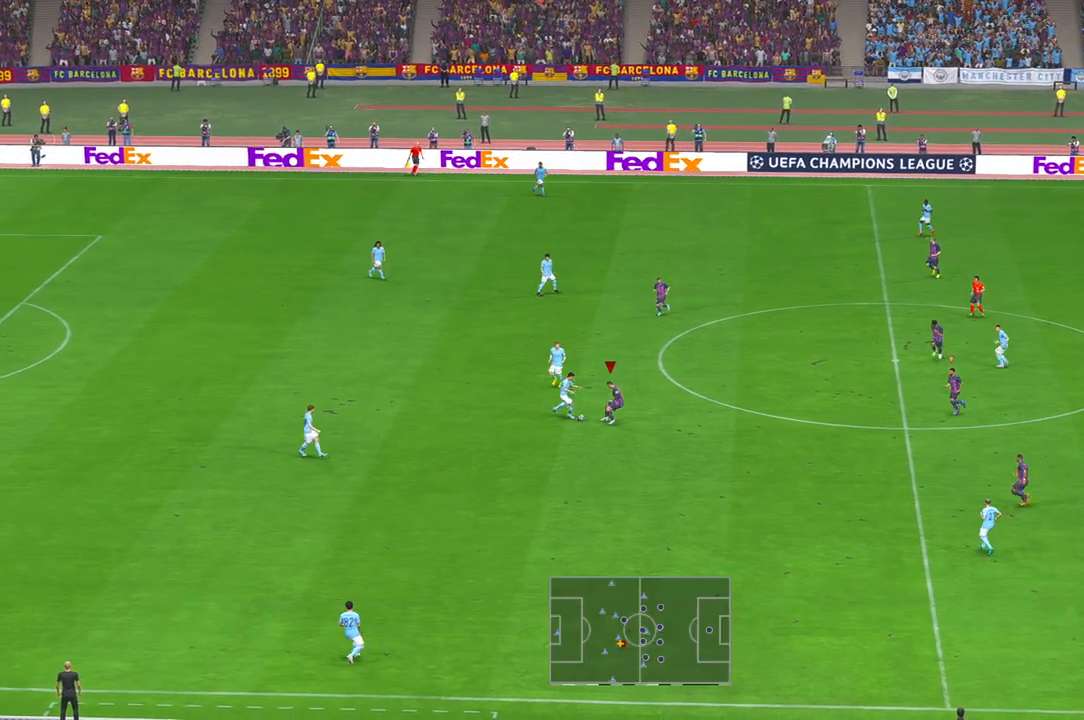
{"buttons": ["R2"], "left_stick": "right", "right_stick": "center", "events": [[50, "left_stick", "up-right"], [417, "left_stick", "right"]]}
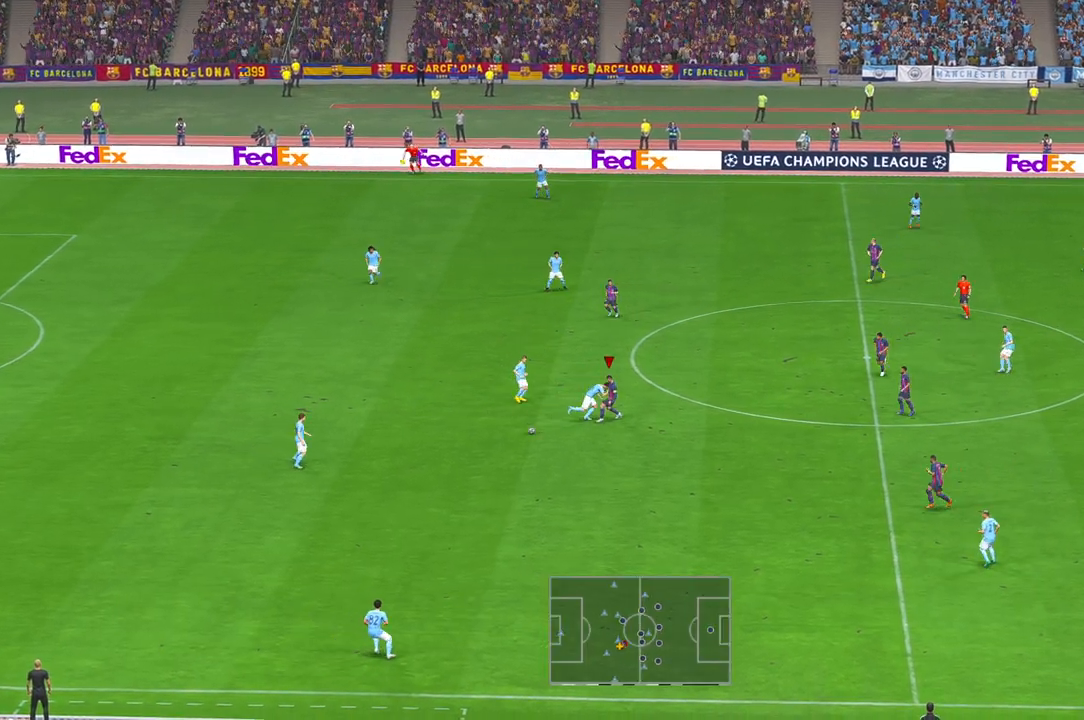
{"buttons": ["R2"], "left_stick": "down", "right_stick": "center", "events": [[317, "left_stick", "down"]]}
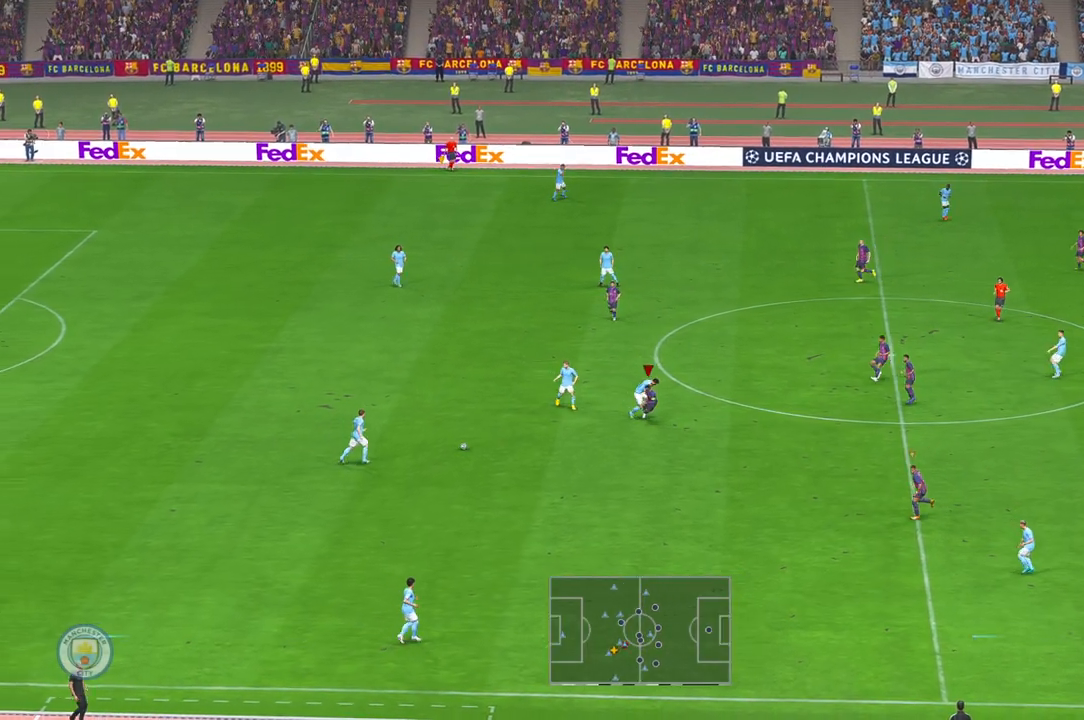
{"buttons": ["R2"], "left_stick": "down-left", "right_stick": "center", "events": [[133, "left_stick", "down-left"]]}
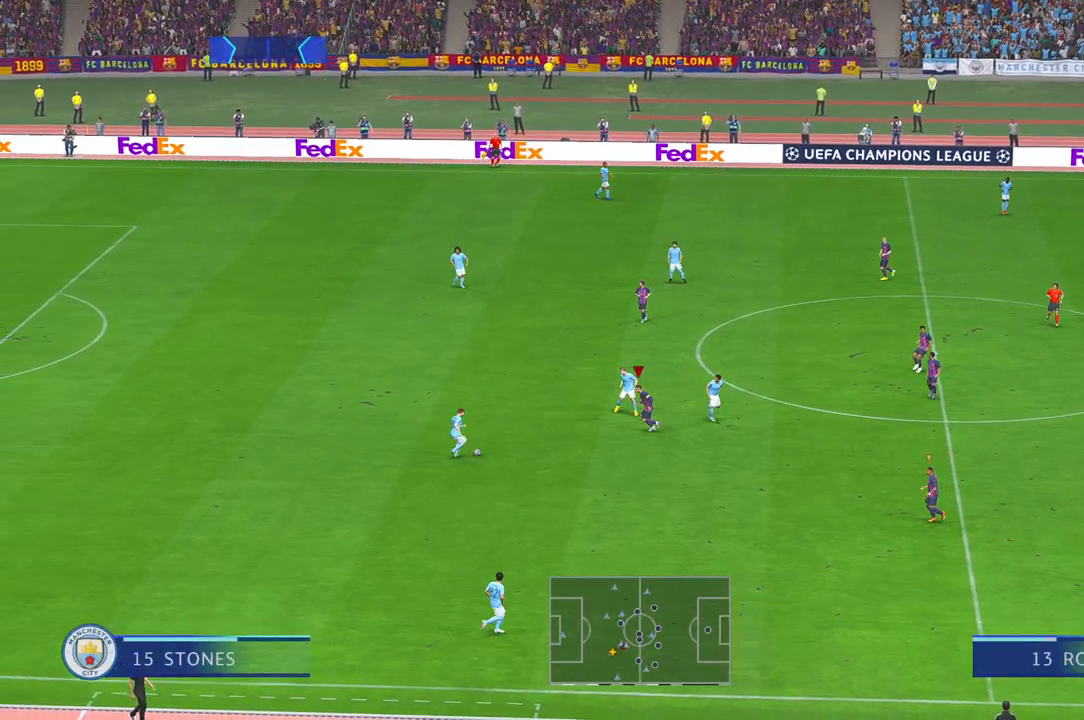
{"buttons": ["R2"], "left_stick": "center", "right_stick": "center", "events": [[167, "left_stick", "center"]]}
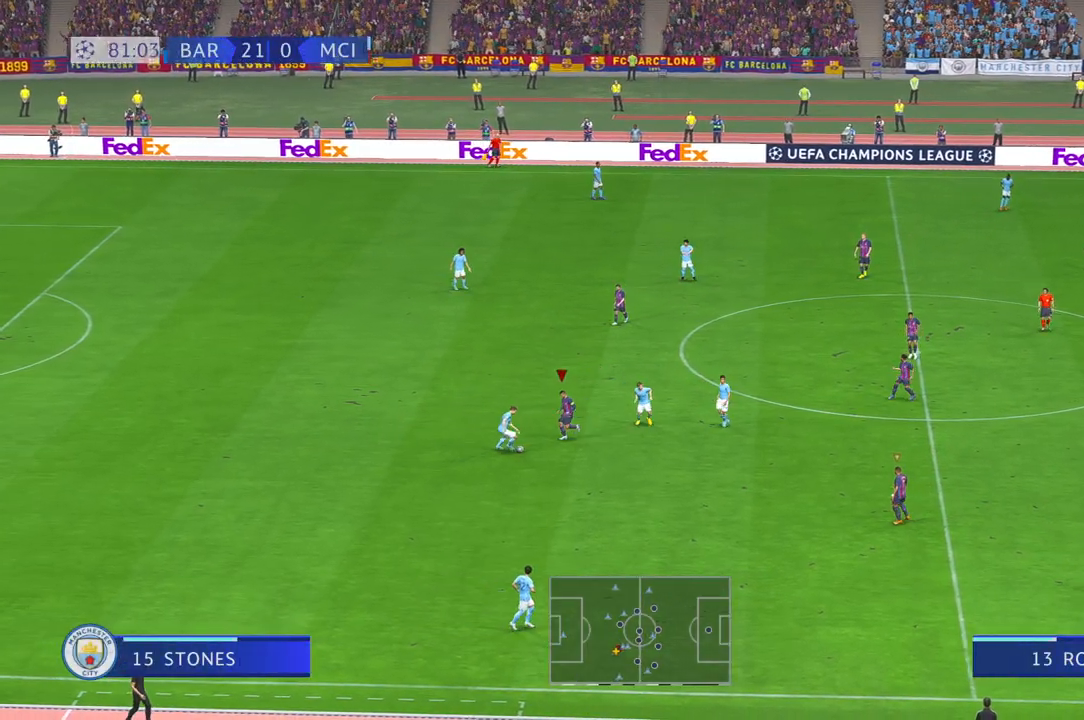
{"buttons": ["R2"], "left_stick": "down", "right_stick": "center", "events": [[33, "left_stick", "down"]]}
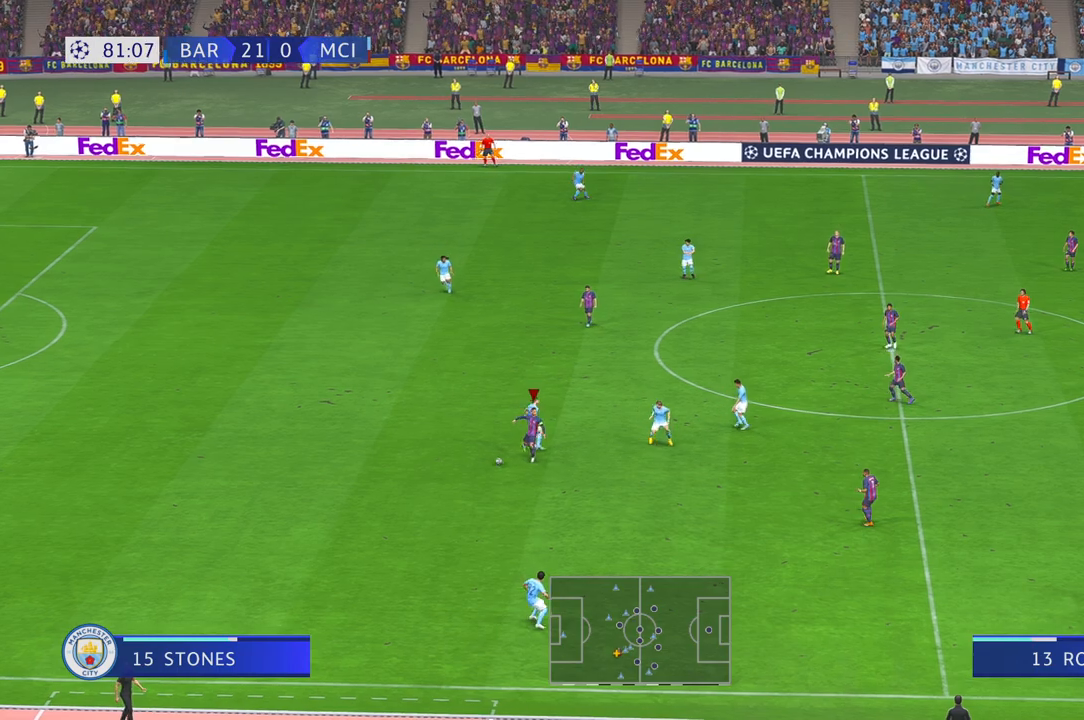
{"buttons": ["R2"], "left_stick": "left", "right_stick": "center", "events": [[33, "left_stick", "left"]]}
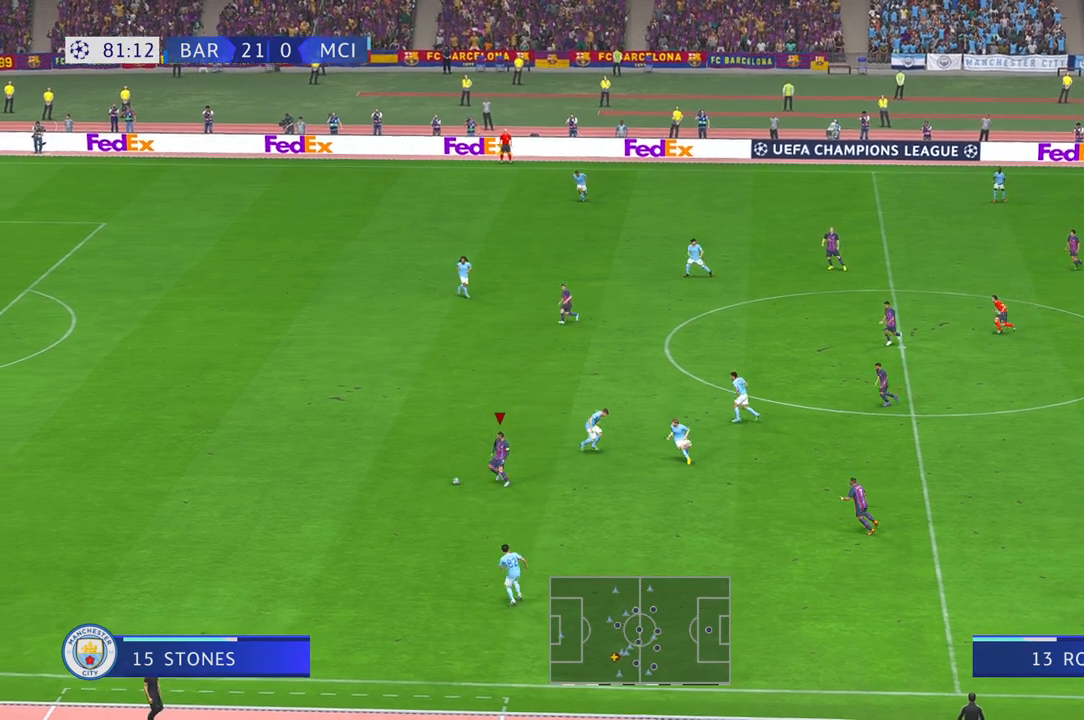
{"buttons": ["R2"], "left_stick": "left", "right_stick": "center", "events": []}
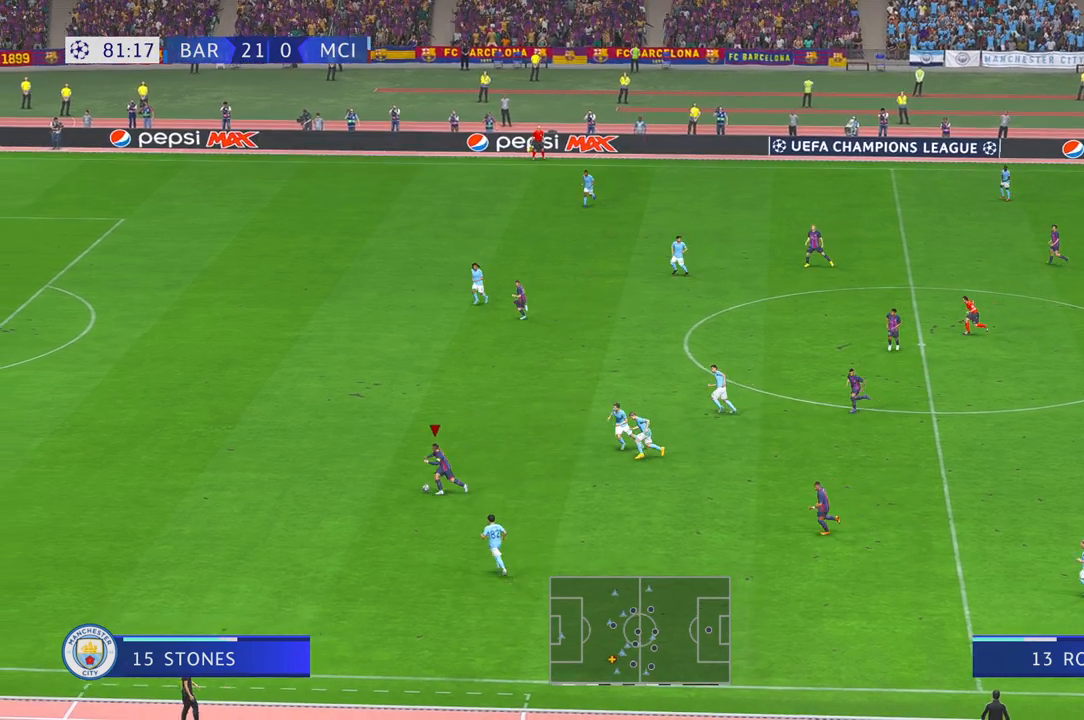
{"buttons": ["R2"], "left_stick": "left", "right_stick": "center", "events": []}
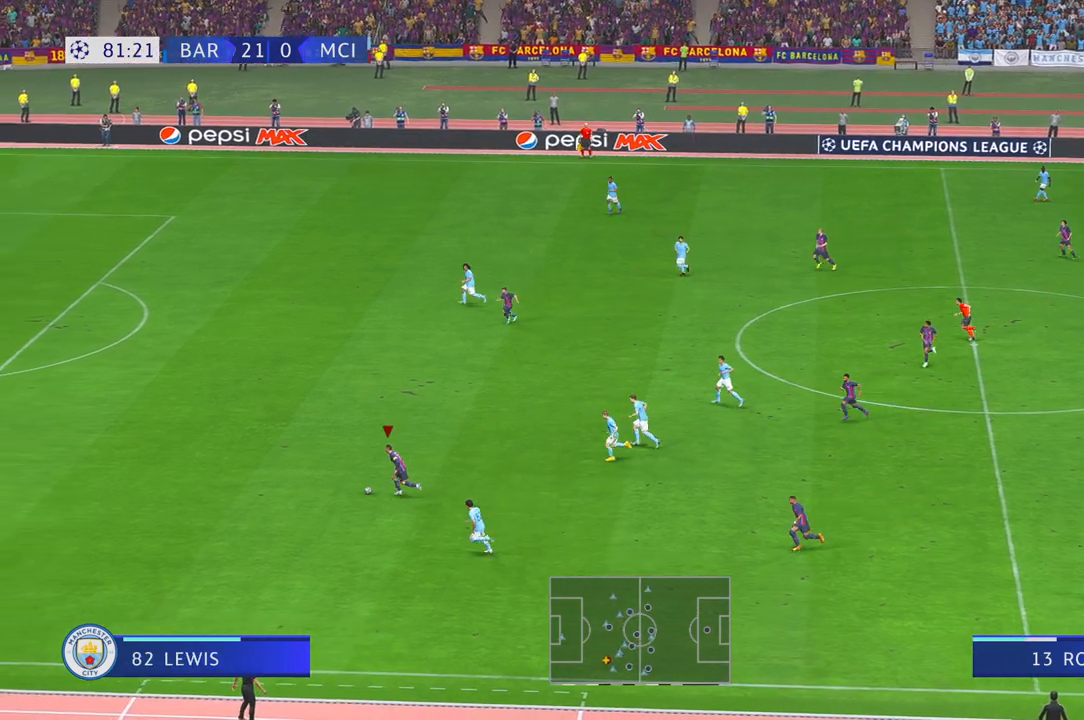
{"buttons": ["R2"], "left_stick": "left", "right_stick": "center", "events": []}
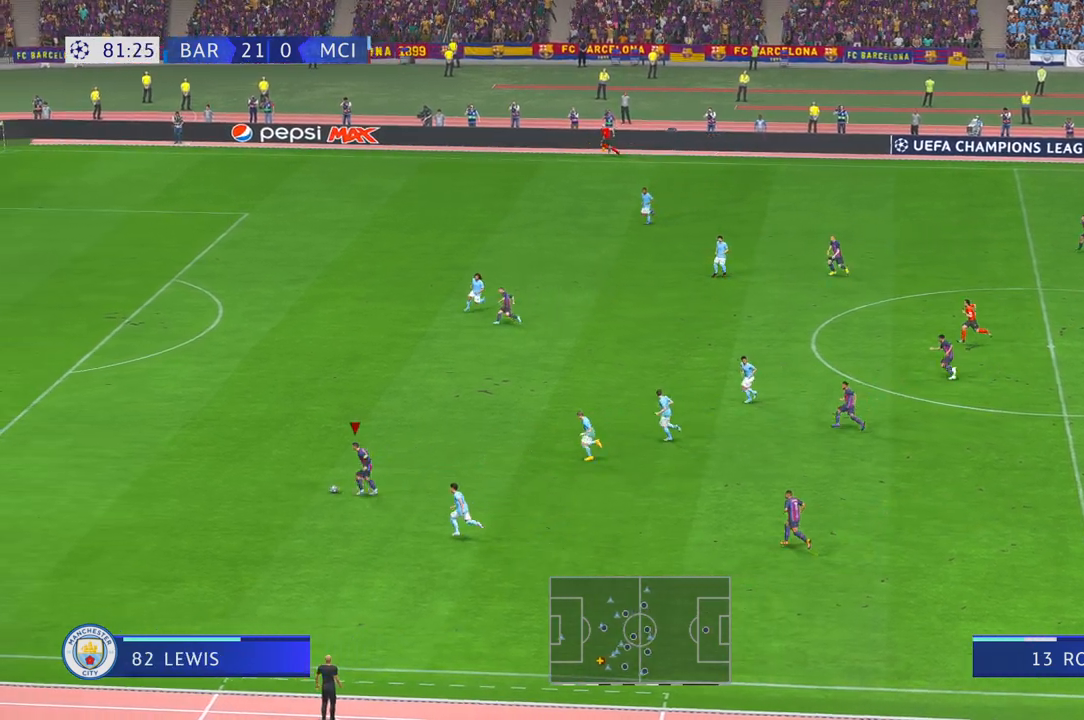
{"buttons": ["R2"], "left_stick": "up-left", "right_stick": "center", "events": [[317, "left_stick", "up-left"]]}
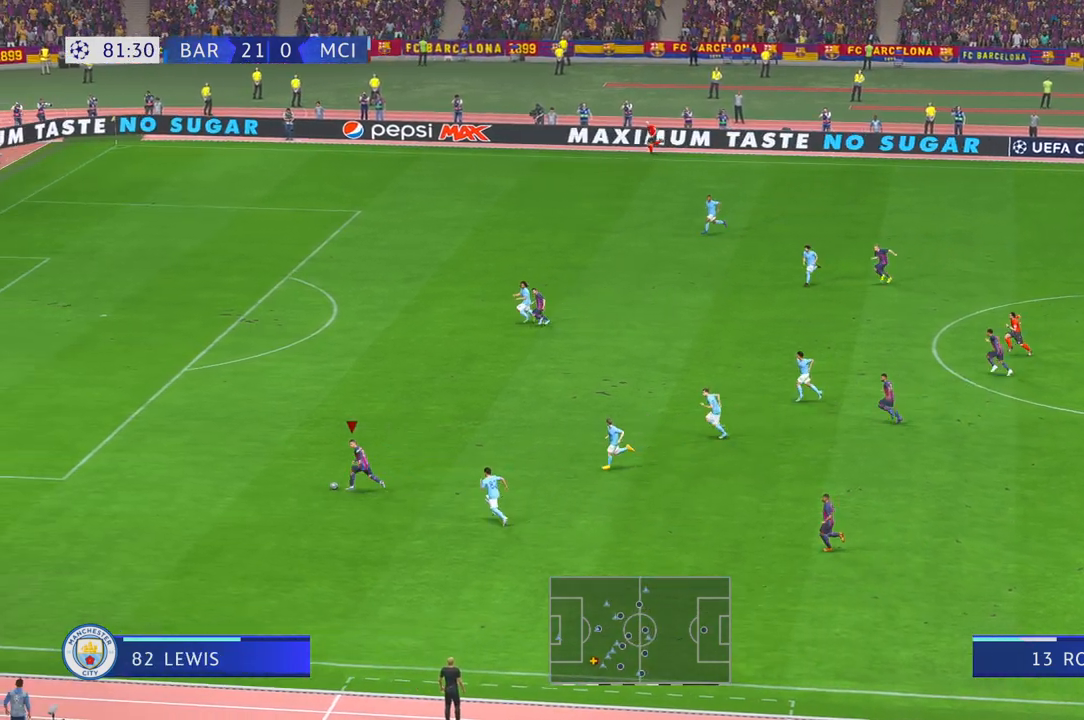
{"buttons": ["R2"], "left_stick": "up-left", "right_stick": "center", "events": [[450, "Y", "down"], [467, "Y", "up"]]}
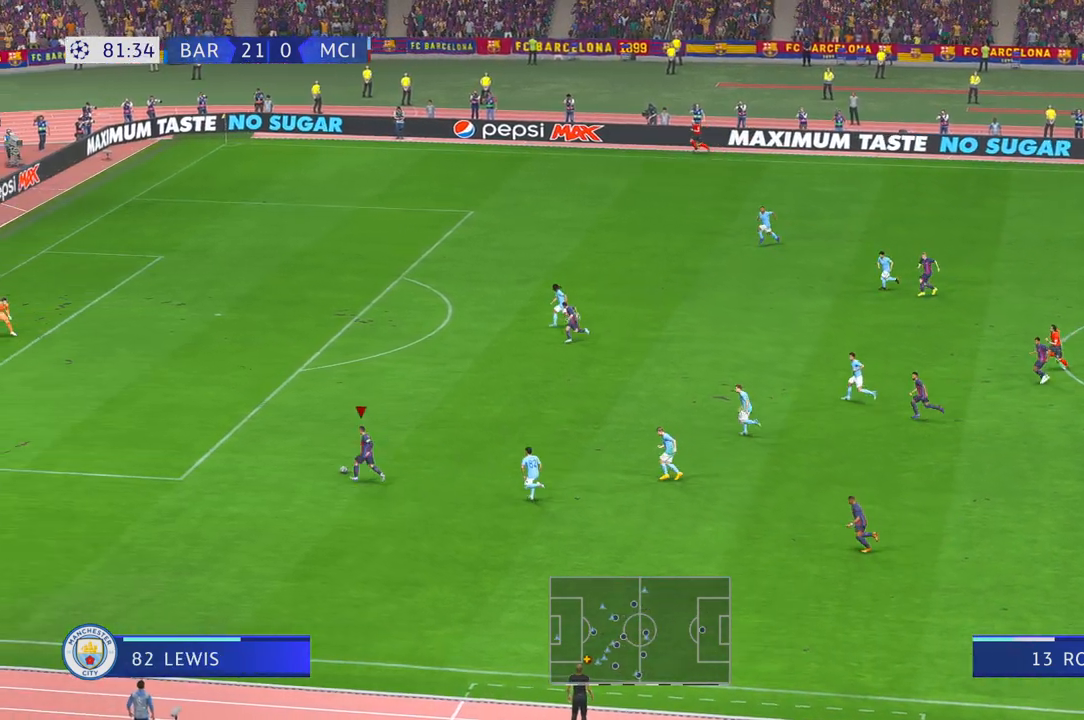
{"buttons": ["R2"], "left_stick": "up", "right_stick": "center", "events": [[317, "left_stick", "up"]]}
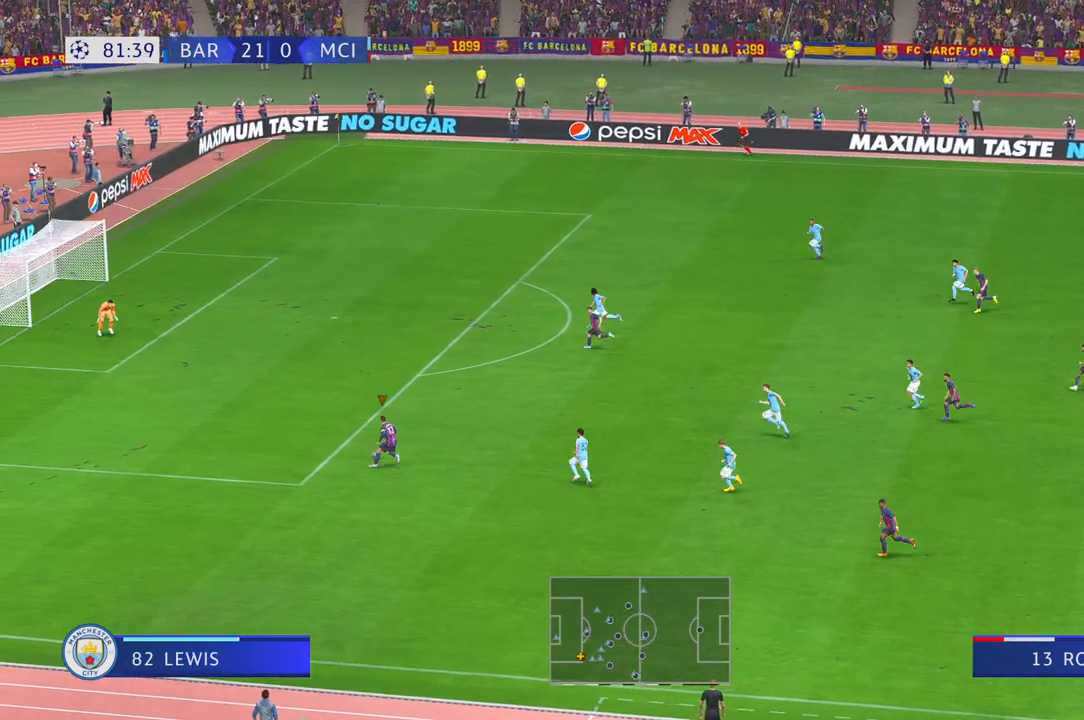
{"buttons": ["R2"], "left_stick": "up", "right_stick": "center", "events": []}
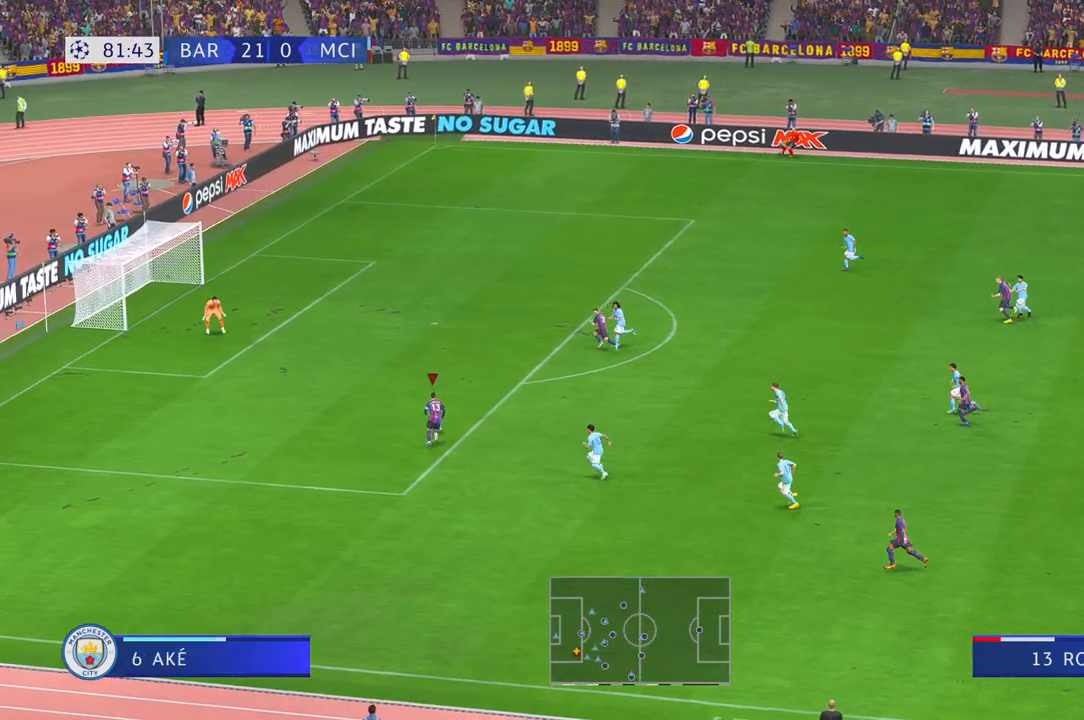
{"buttons": [], "left_stick": "up", "right_stick": "center", "events": [[300, "R2", "up"], [333, "R1", "down"], [467, "R1", "up"]]}
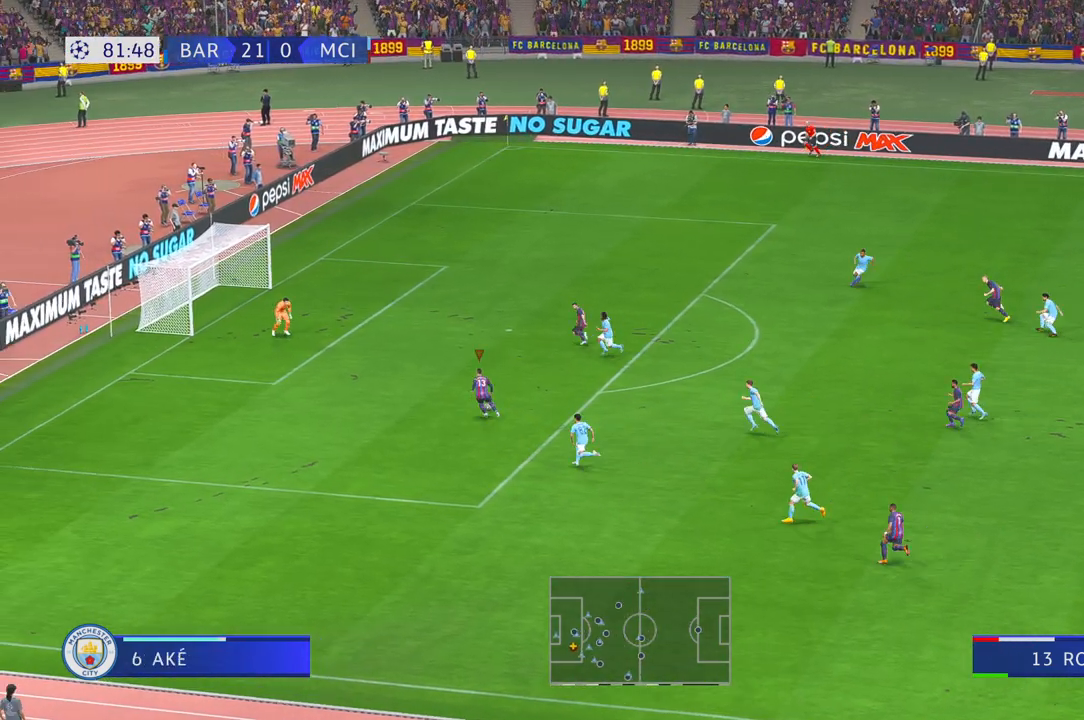
{"buttons": [], "left_stick": "up-left", "right_stick": "center", "events": [[17, "R1", "down"], [67, "R1", "up"], [500, "left_stick", "up-left"]]}
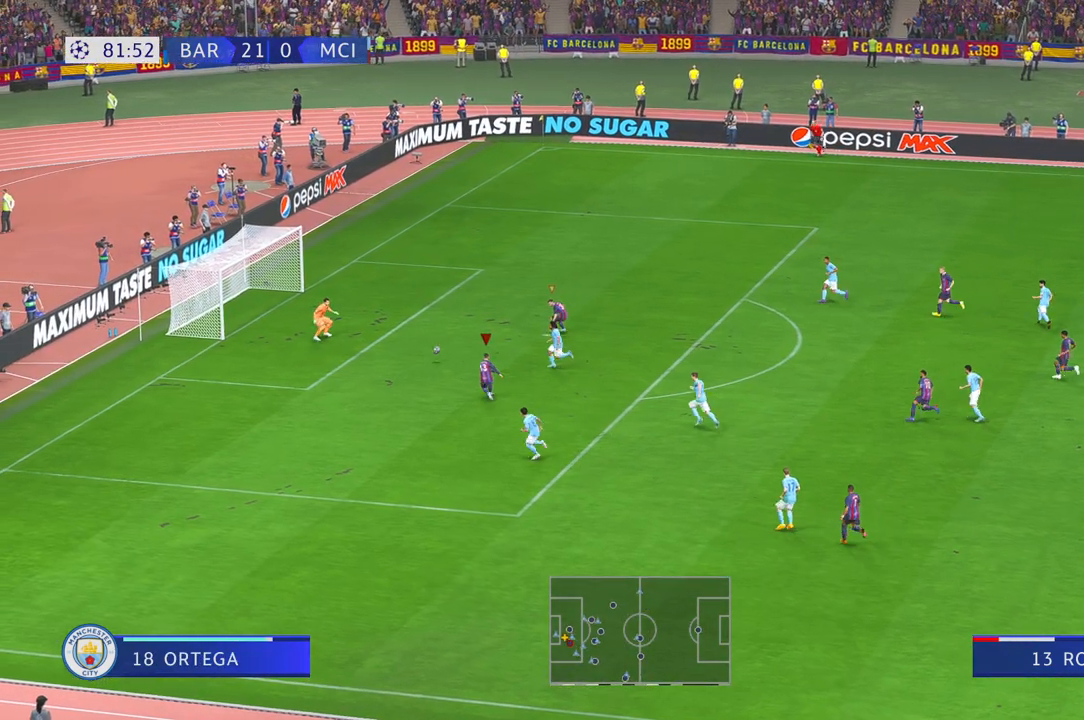
{"buttons": [], "left_stick": "down-left", "right_stick": "center", "events": [[100, "left_stick", "left"], [217, "left_stick", "down-left"]]}
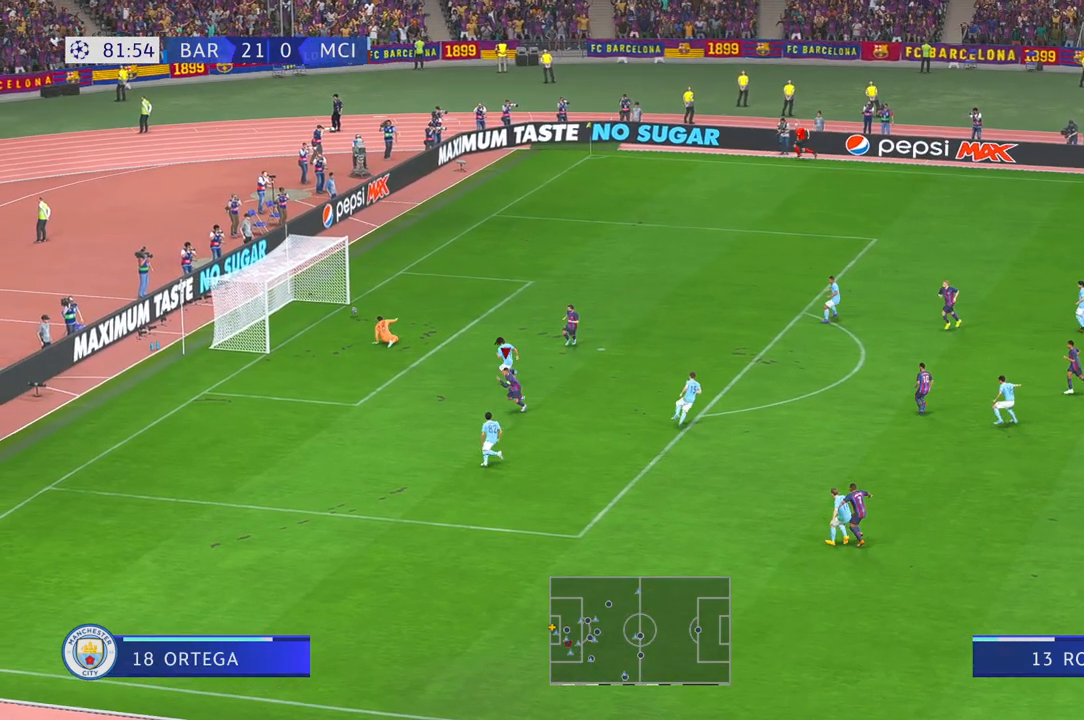
{"buttons": [], "left_stick": "down-left", "right_stick": "center", "events": []}
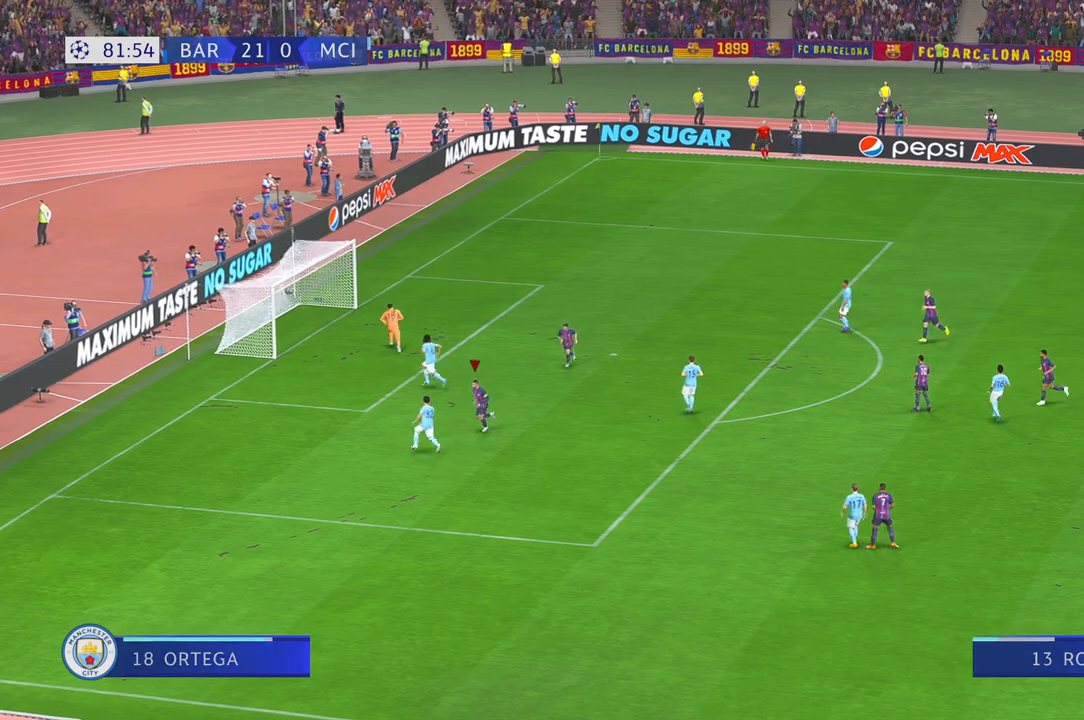
{"buttons": [], "left_stick": "down-left", "right_stick": "center", "events": []}
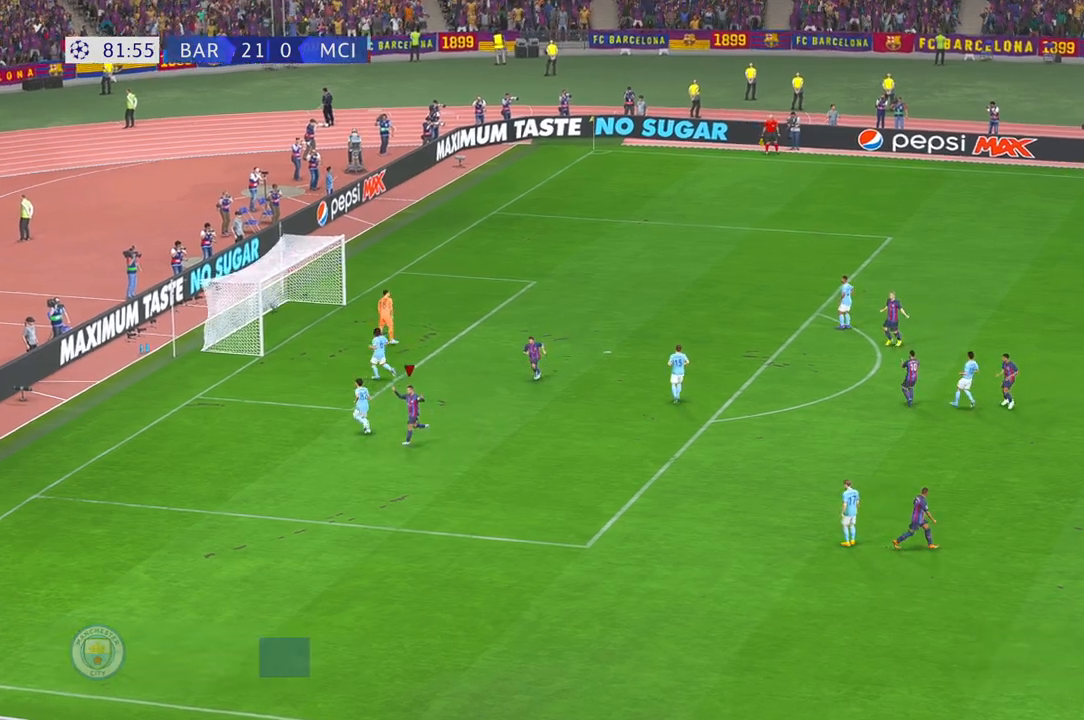
{"buttons": [], "left_stick": "center", "right_stick": "center", "events": [[117, "left_stick", "center"]]}